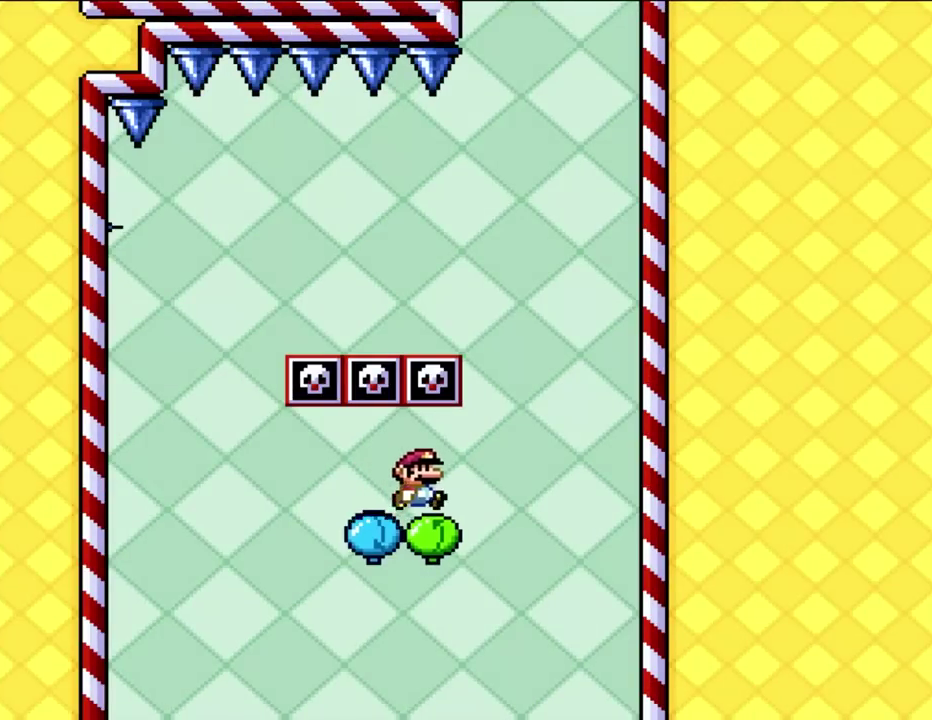
Gameplay with a controller (Nintendo layout); each line is a JSON object with the inputs held at the frame after it. "events" lists button and stick changes between this image and that frame as [ms after this image, input, new state], when the widget could be followed in between. Not read: A B L1 L3 R3 X Y.
{"buttons": ["DPAD_RIGHT"], "events": [[150, "DPAD_LEFT", "down"], [150, "DPAD_RIGHT", "up"], [300, "DPAD_LEFT", "up"], [483, "DPAD_RIGHT", "down"]]}
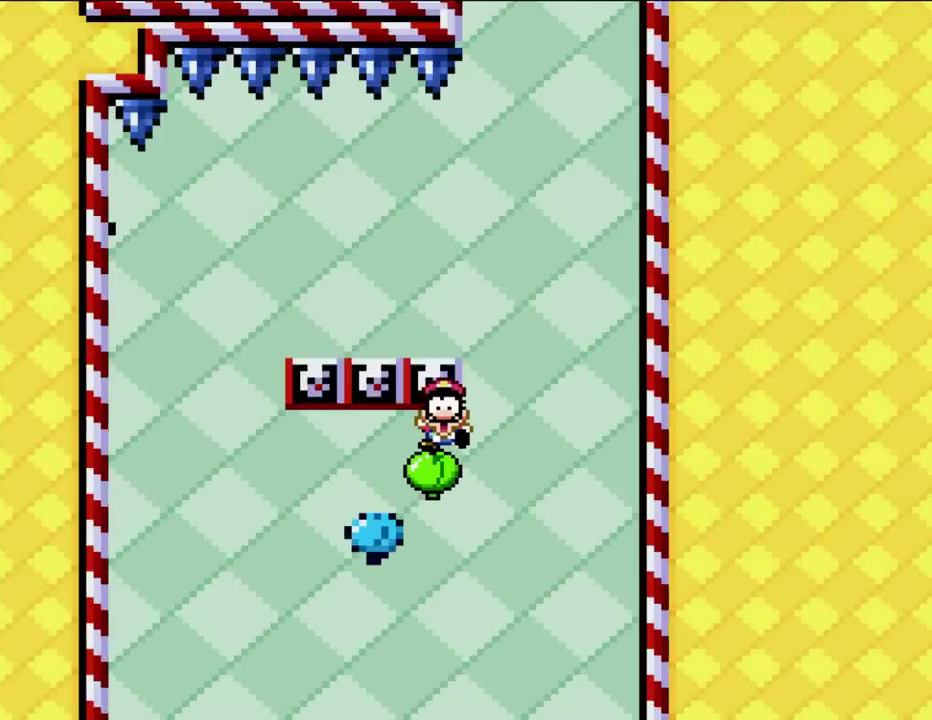
{"buttons": [], "events": [[300, "DPAD_RIGHT", "up"]]}
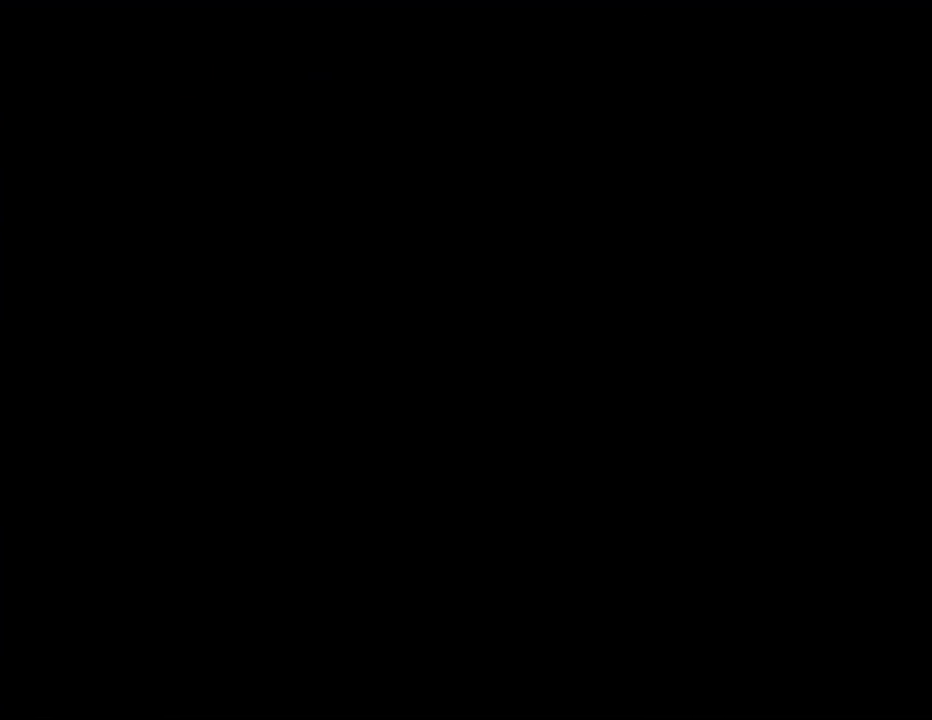
{"buttons": [], "events": []}
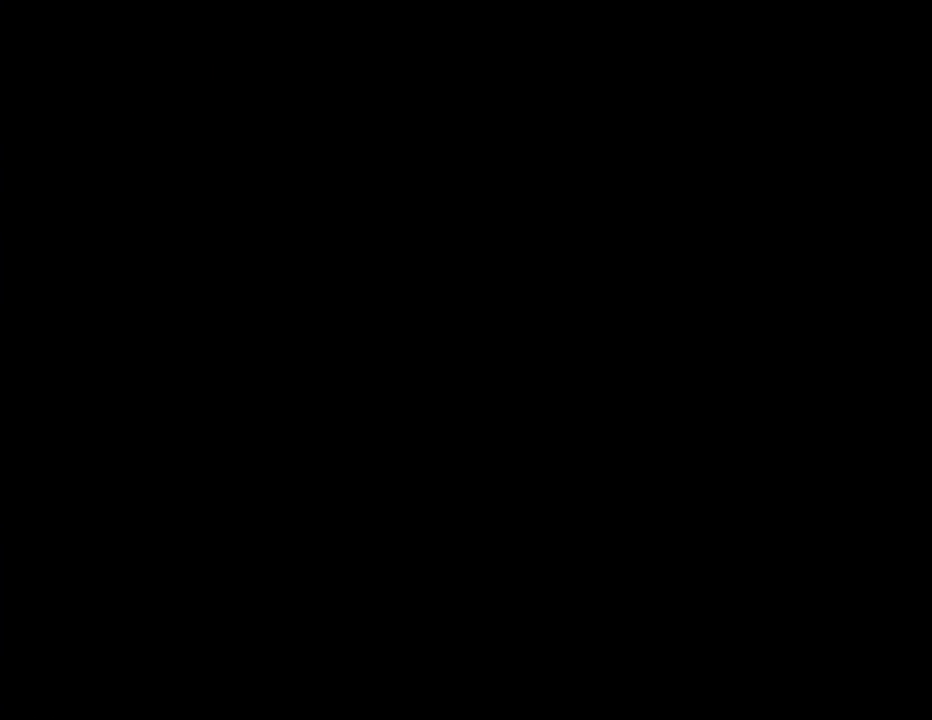
{"buttons": [], "events": []}
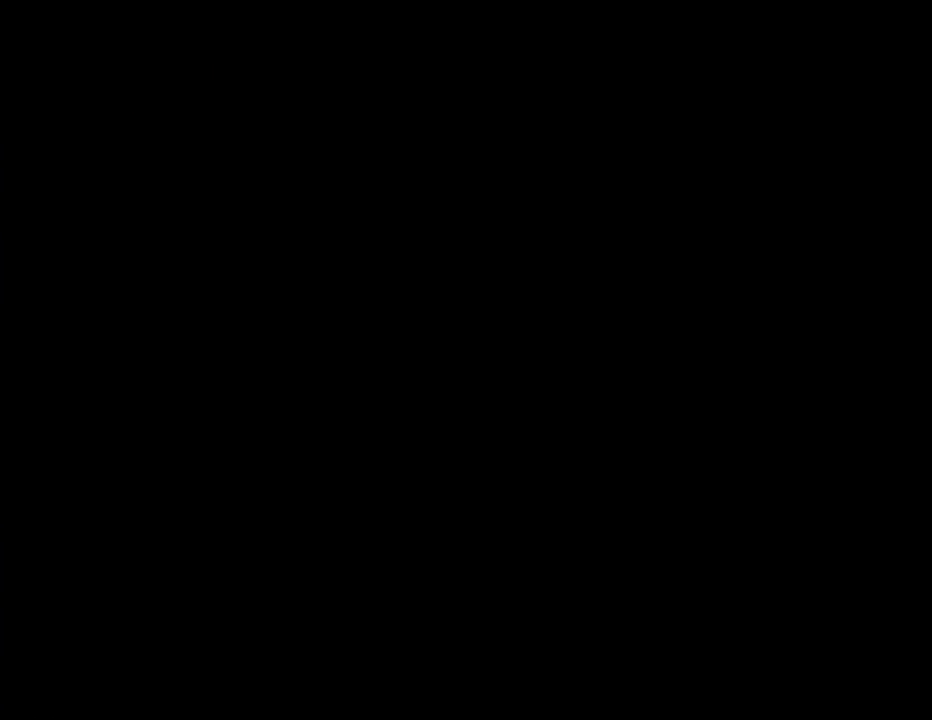
{"buttons": [], "events": []}
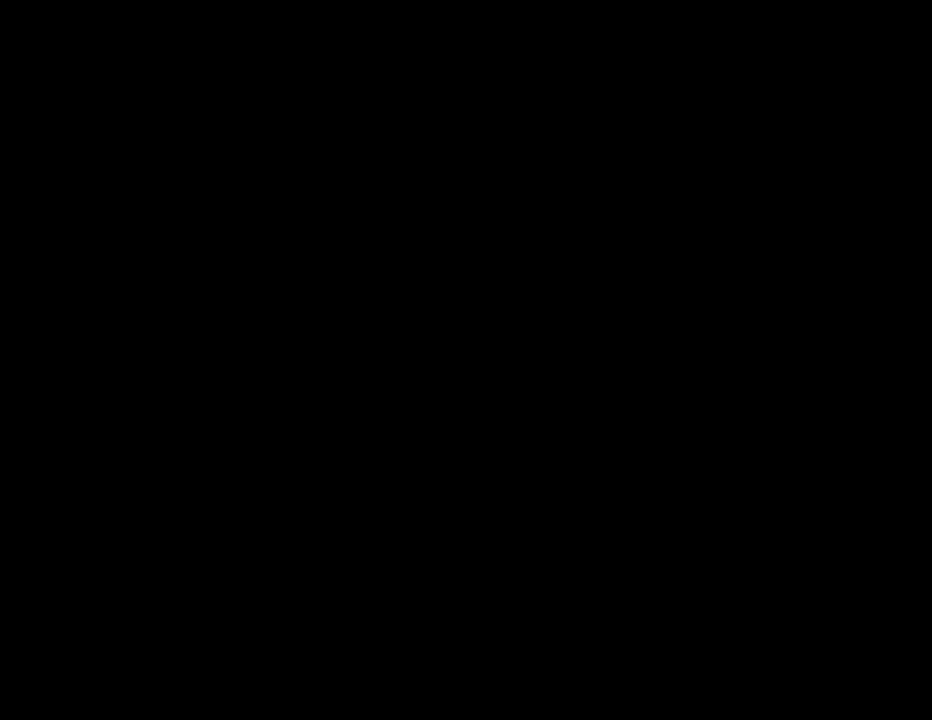
{"buttons": ["DPAD_RIGHT"], "events": [[400, "DPAD_RIGHT", "down"]]}
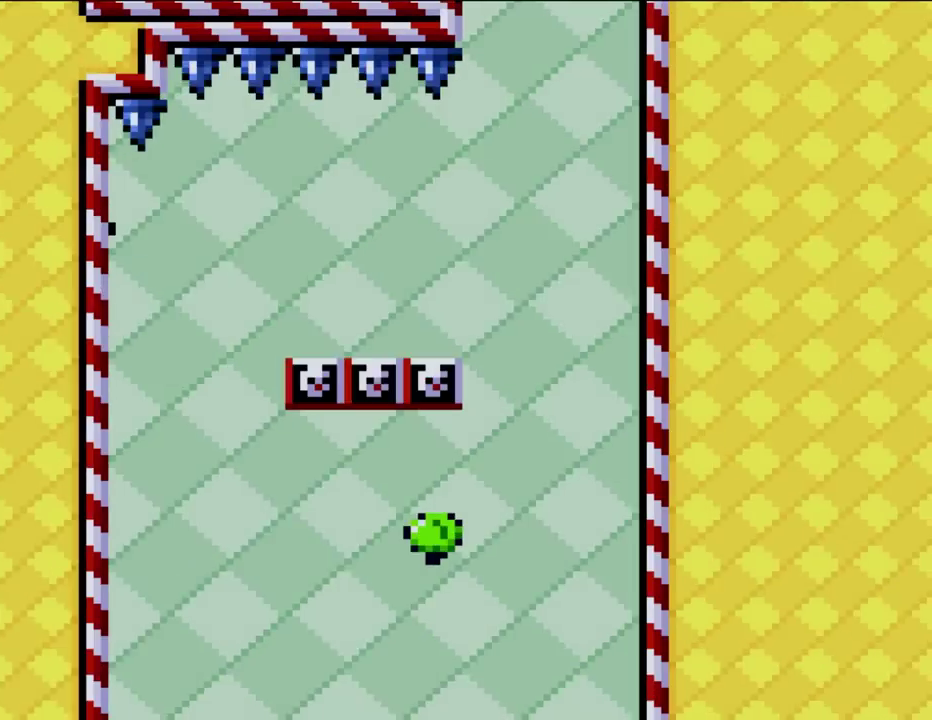
{"buttons": ["DPAD_LEFT"], "events": [[400, "DPAD_LEFT", "down"], [400, "DPAD_RIGHT", "up"]]}
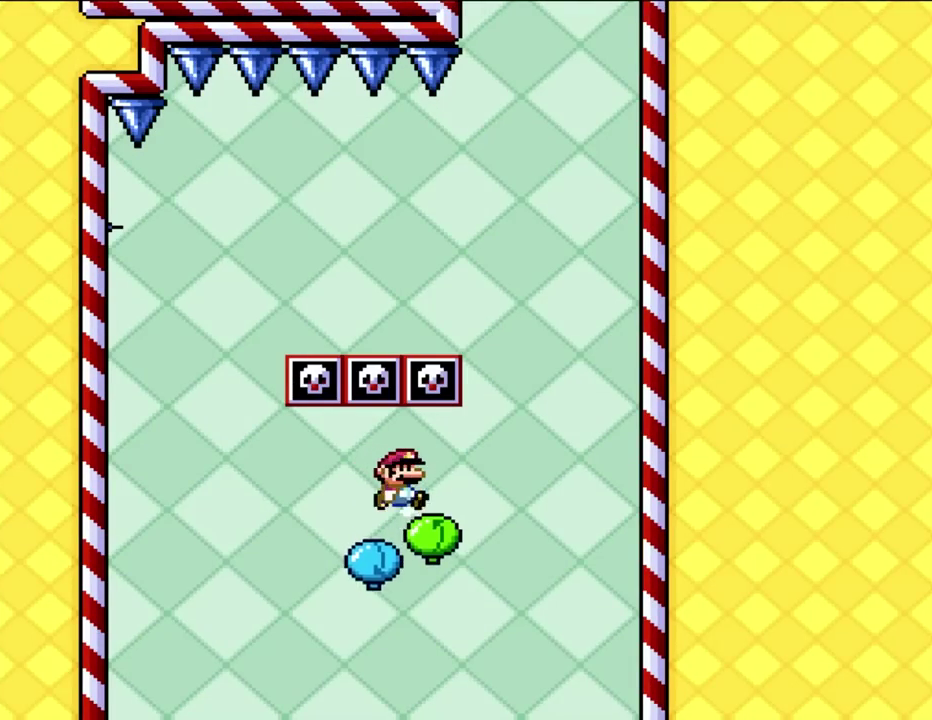
{"buttons": ["DPAD_RIGHT"], "events": [[50, "DPAD_LEFT", "up"], [83, "DPAD_RIGHT", "down"]]}
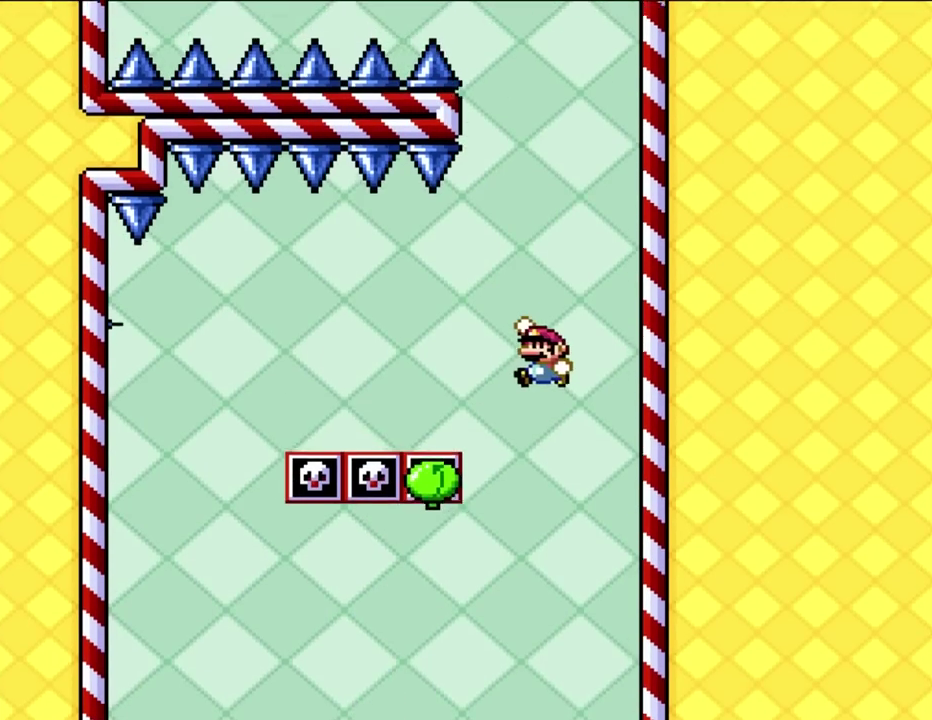
{"buttons": ["DPAD_RIGHT"], "events": [[17, "DPAD_RIGHT", "up"], [50, "DPAD_LEFT", "down"], [433, "DPAD_LEFT", "up"], [467, "DPAD_RIGHT", "down"]]}
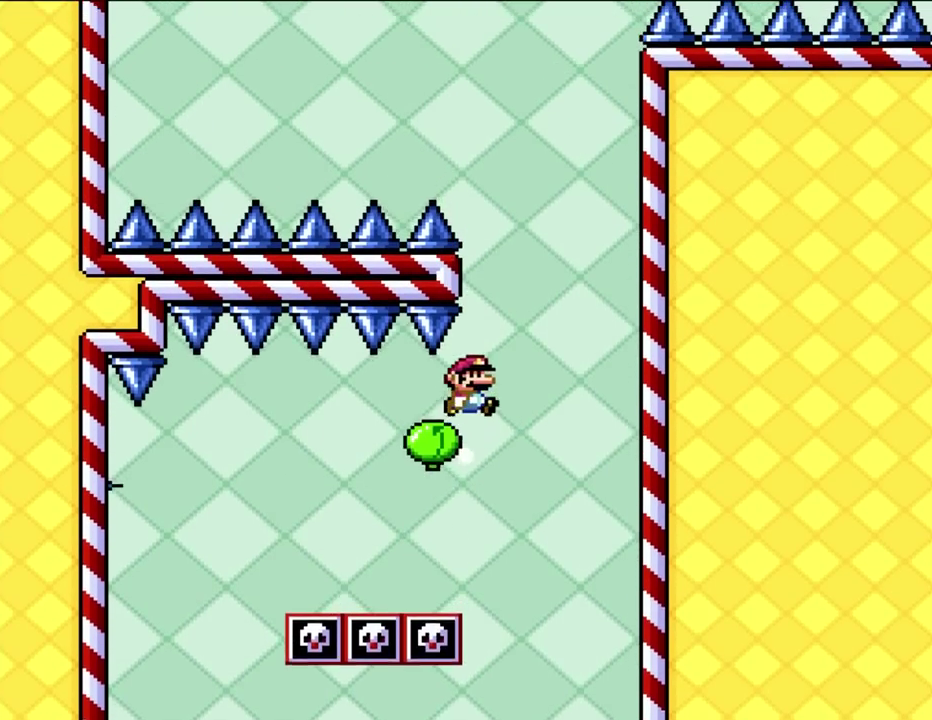
{"buttons": ["DPAD_LEFT"], "events": [[350, "DPAD_RIGHT", "up"], [383, "DPAD_LEFT", "down"]]}
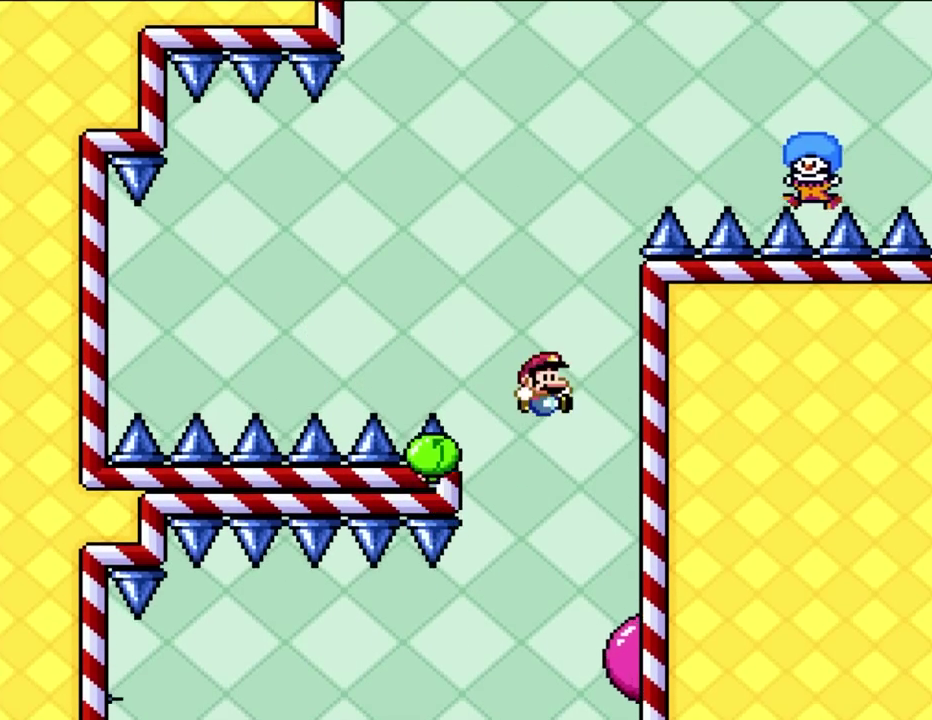
{"buttons": ["DPAD_LEFT"], "events": [[83, "DPAD_LEFT", "up"], [83, "DPAD_RIGHT", "down"], [333, "DPAD_RIGHT", "up"], [400, "DPAD_LEFT", "down"]]}
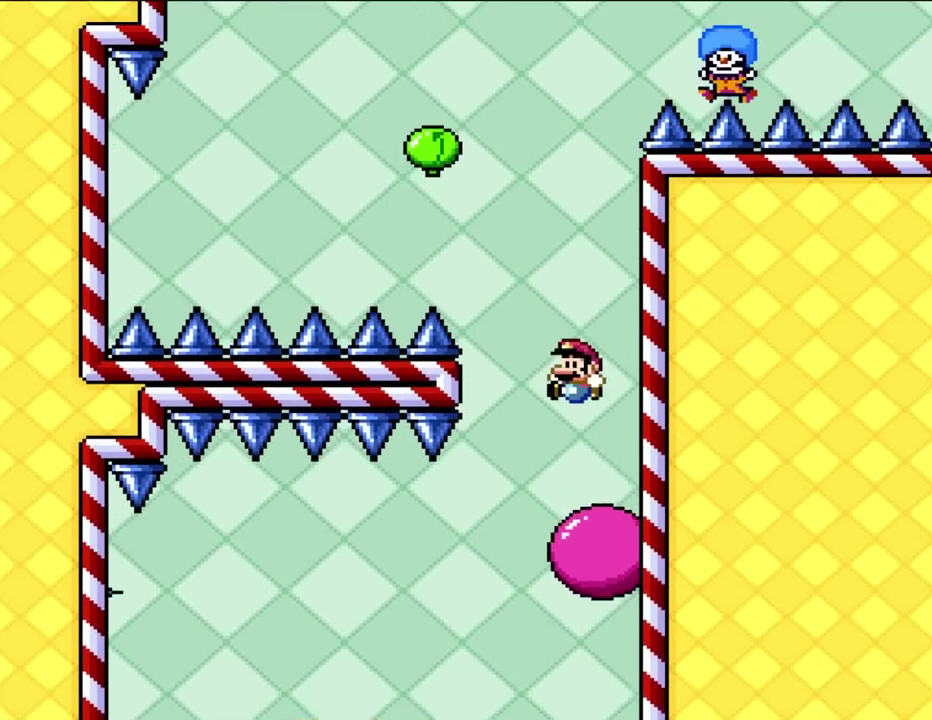
{"buttons": [], "events": [[283, "DPAD_LEFT", "up"], [283, "DPAD_RIGHT", "down"], [467, "DPAD_RIGHT", "up"]]}
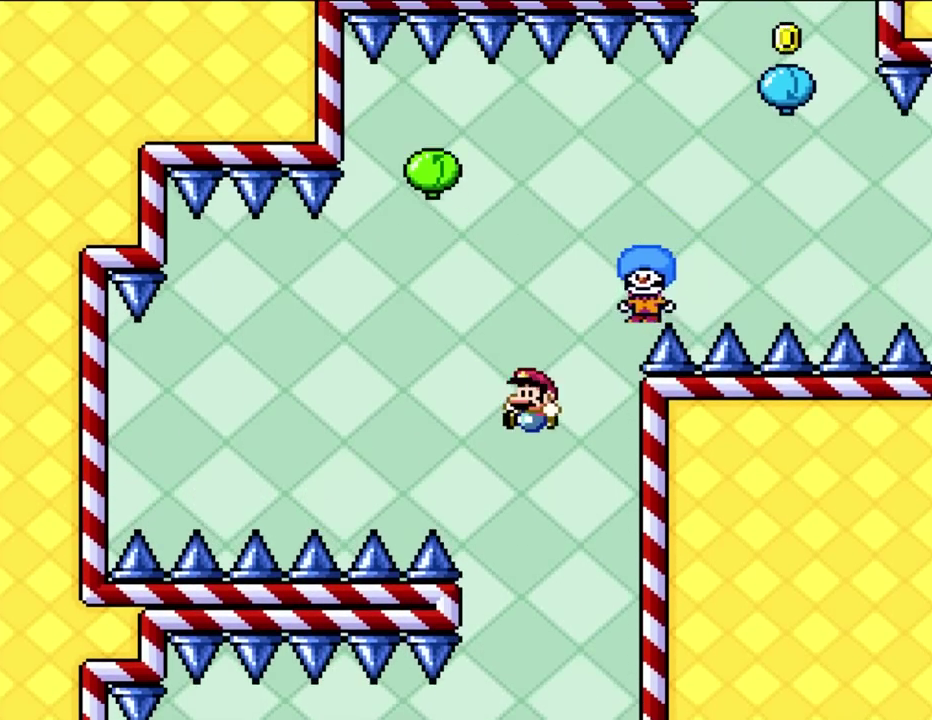
{"buttons": [], "events": [[100, "DPAD_LEFT", "down"], [233, "DPAD_LEFT", "up"], [350, "DPAD_RIGHT", "down"], [467, "DPAD_RIGHT", "up"]]}
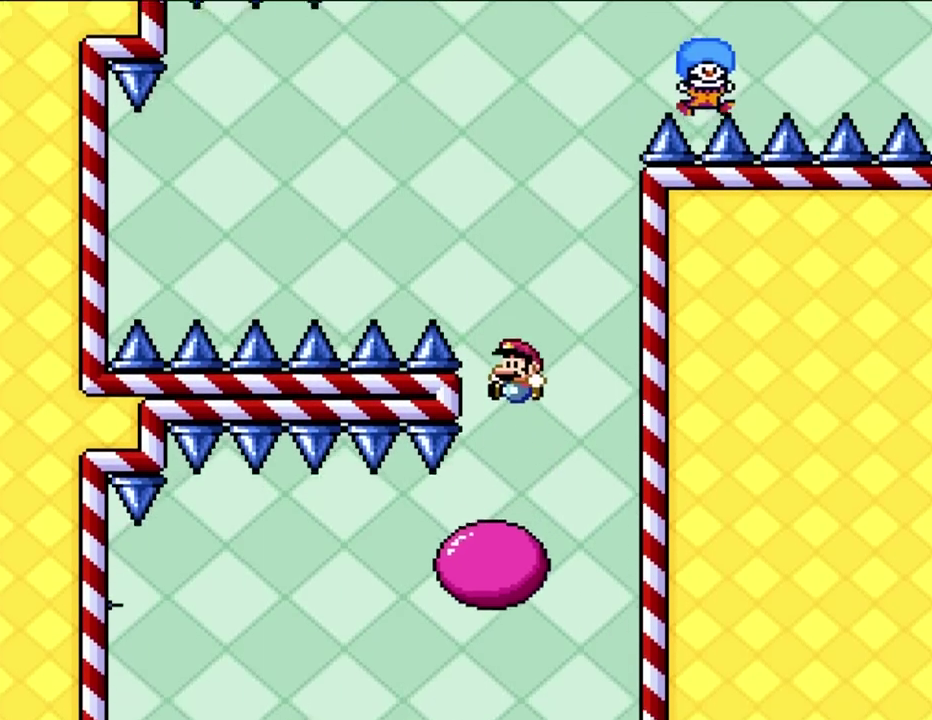
{"buttons": [], "events": [[17, "DPAD_LEFT", "down"], [83, "DPAD_LEFT", "up"], [283, "DPAD_LEFT", "down"], [467, "DPAD_LEFT", "up"]]}
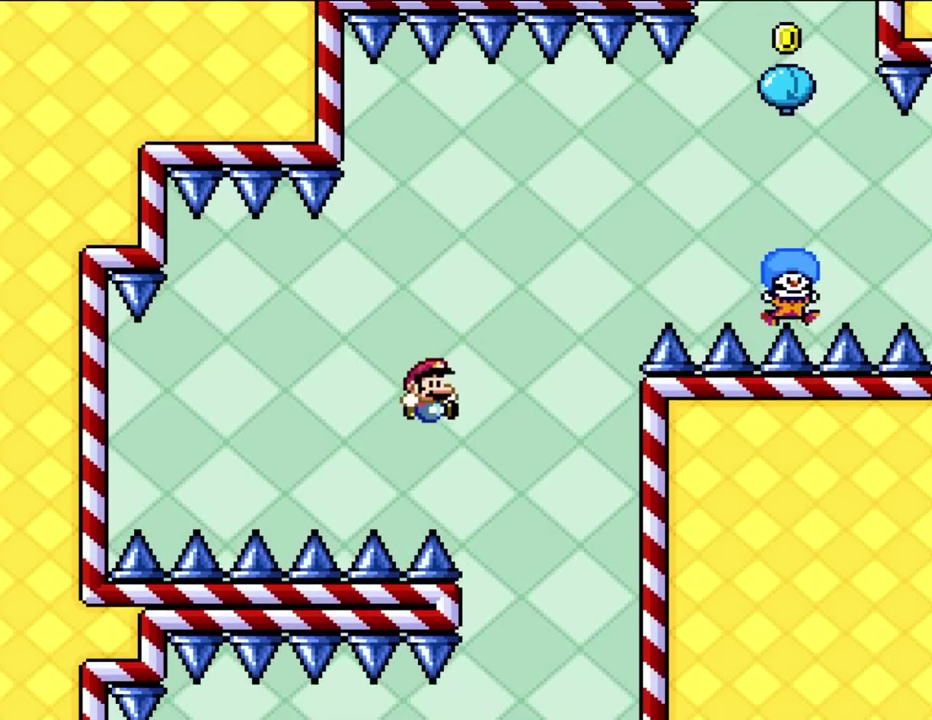
{"buttons": ["DPAD_RIGHT"], "events": [[100, "DPAD_RIGHT", "down"]]}
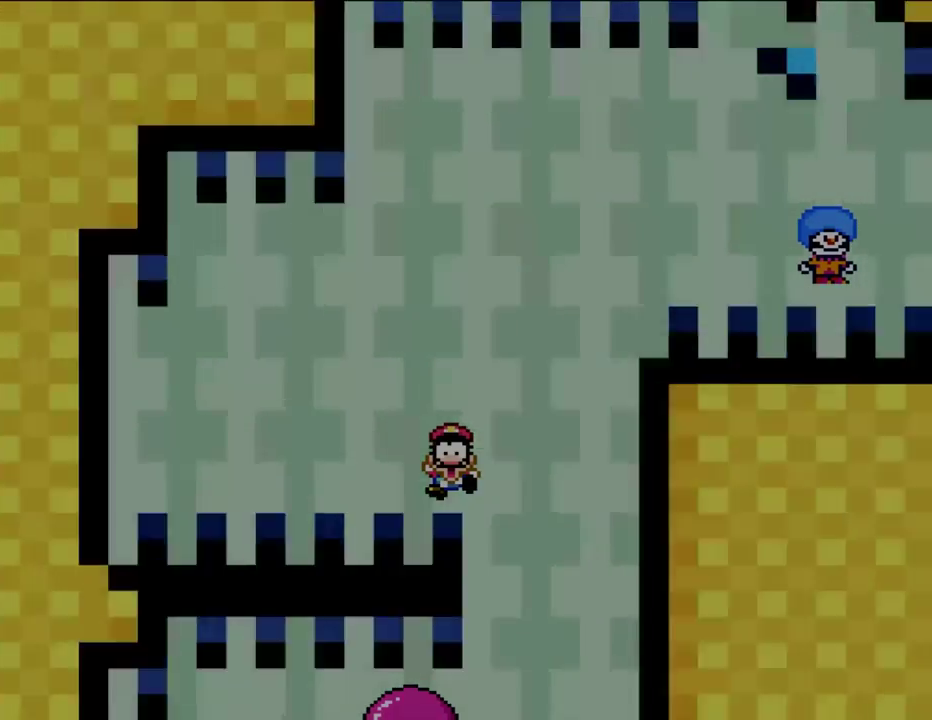
{"buttons": [], "events": [[50, "DPAD_RIGHT", "up"]]}
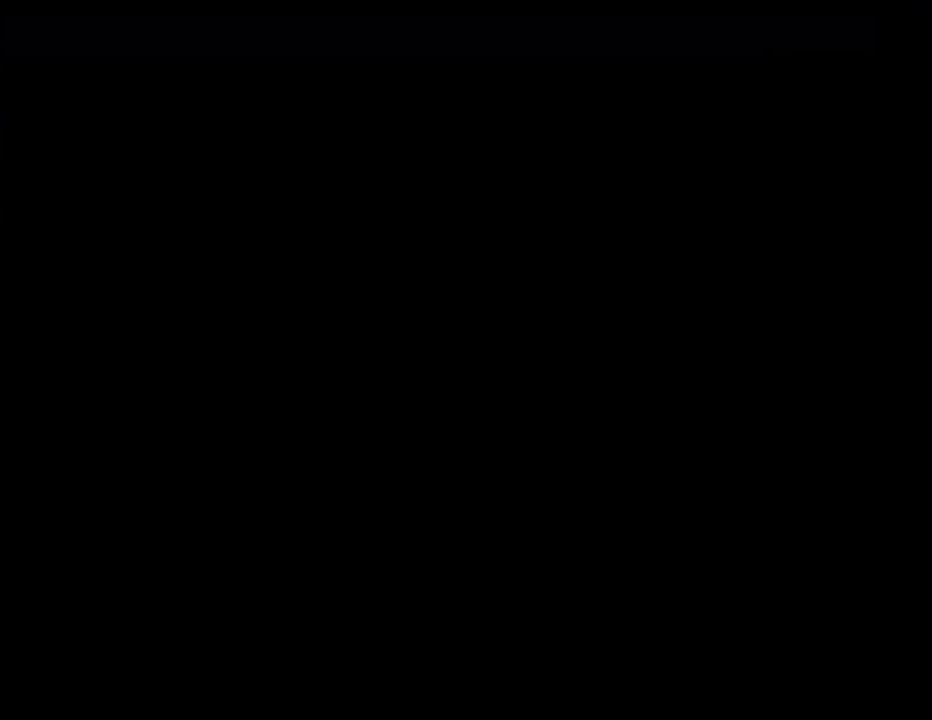
{"buttons": [], "events": []}
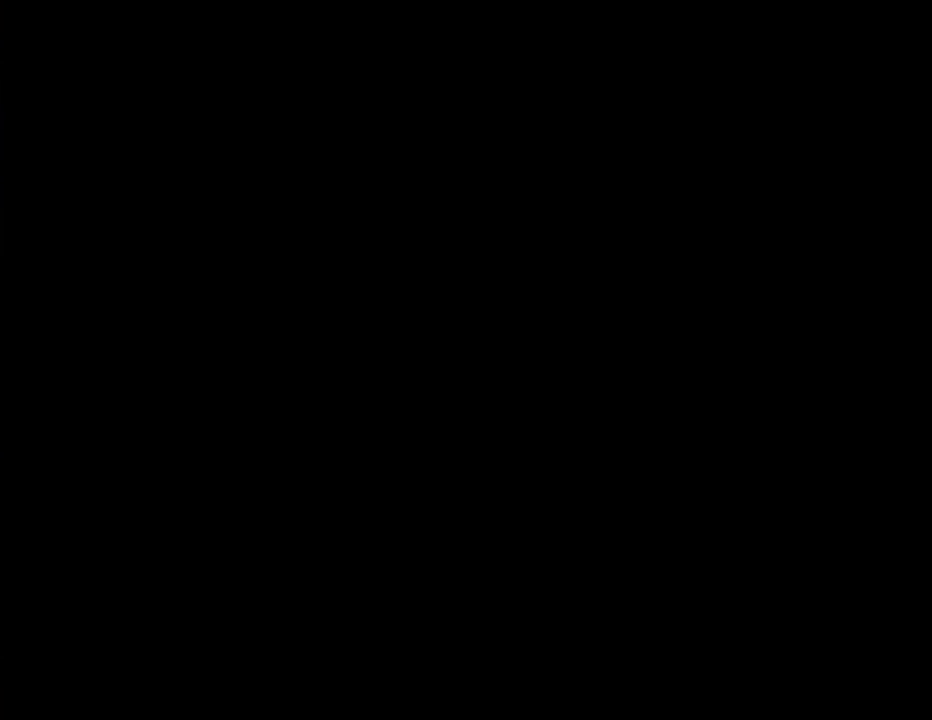
{"buttons": [], "events": []}
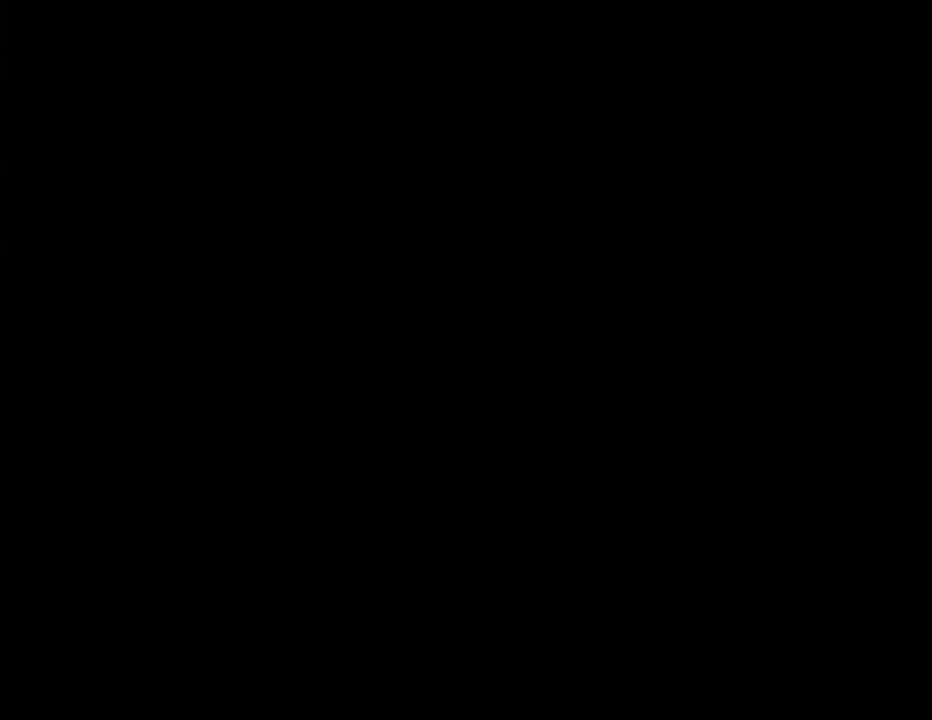
{"buttons": [], "events": []}
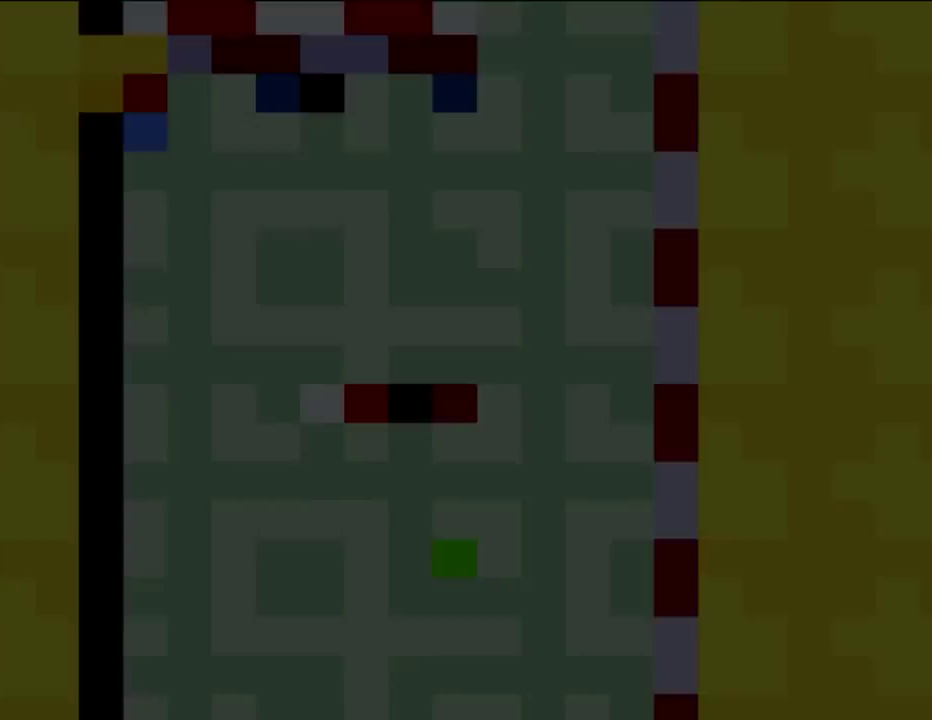
{"buttons": [], "events": []}
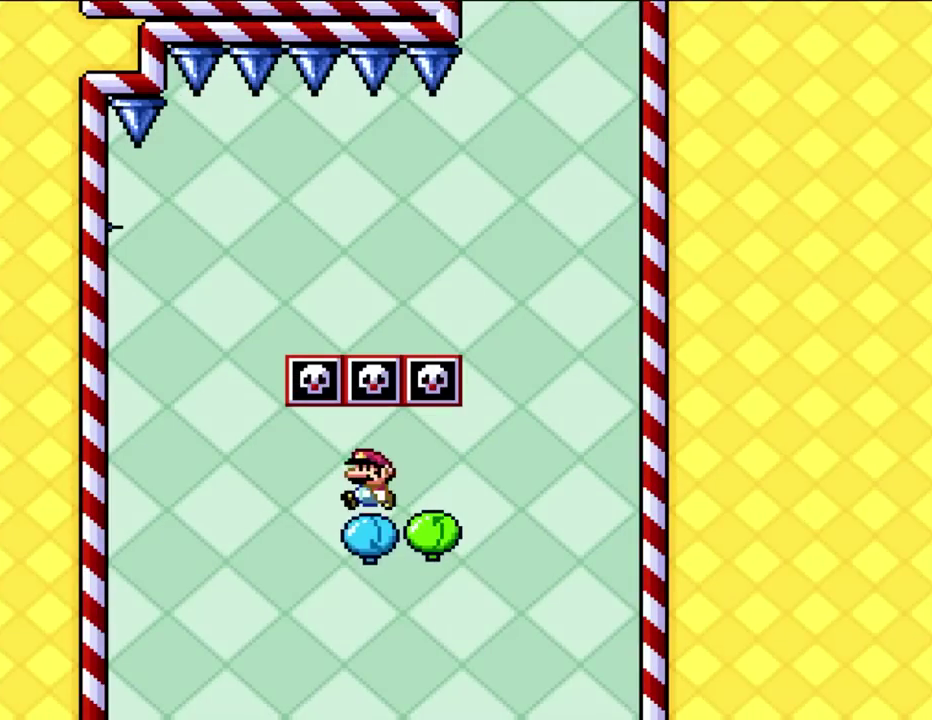
{"buttons": ["DPAD_RIGHT"], "events": [[67, "DPAD_LEFT", "down"], [150, "DPAD_LEFT", "up"], [267, "DPAD_RIGHT", "down"]]}
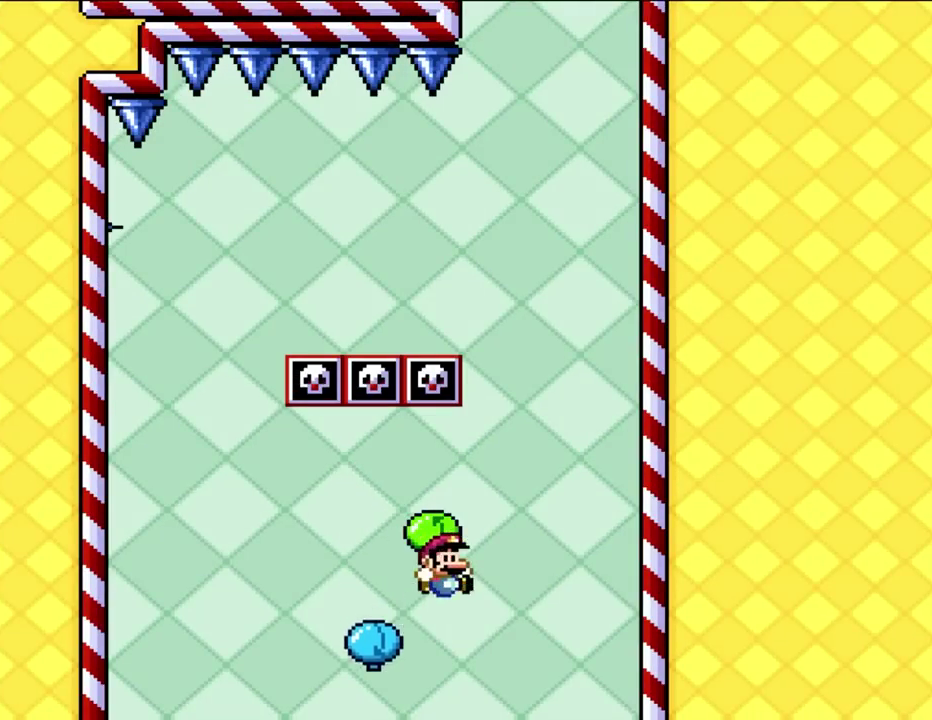
{"buttons": ["DPAD_LEFT"], "events": [[217, "DPAD_RIGHT", "up"], [333, "DPAD_LEFT", "down"]]}
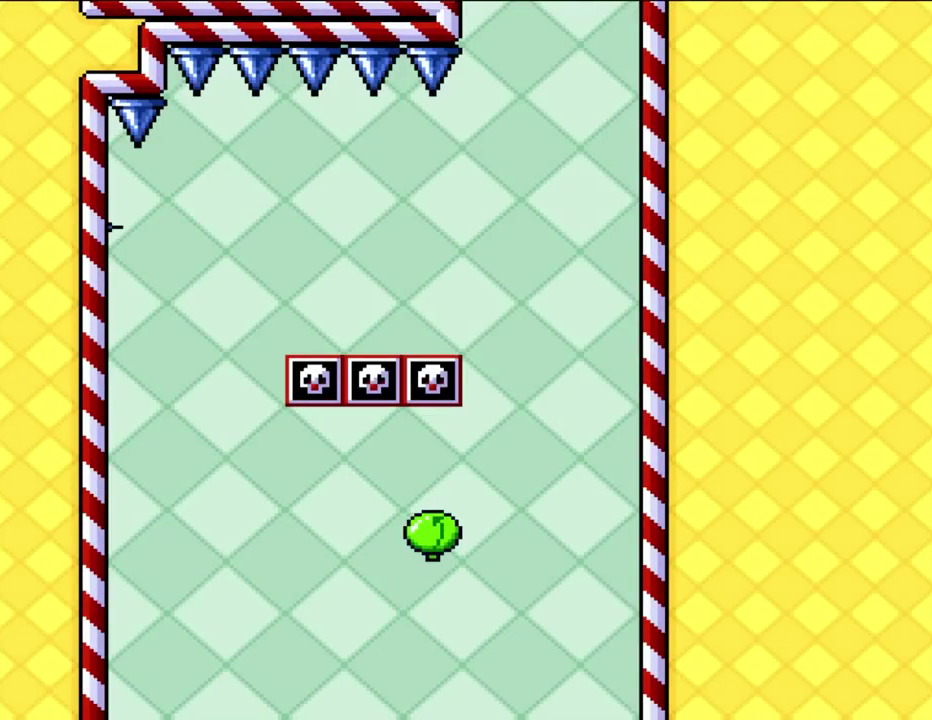
{"buttons": [], "events": [[33, "DPAD_LEFT", "up"]]}
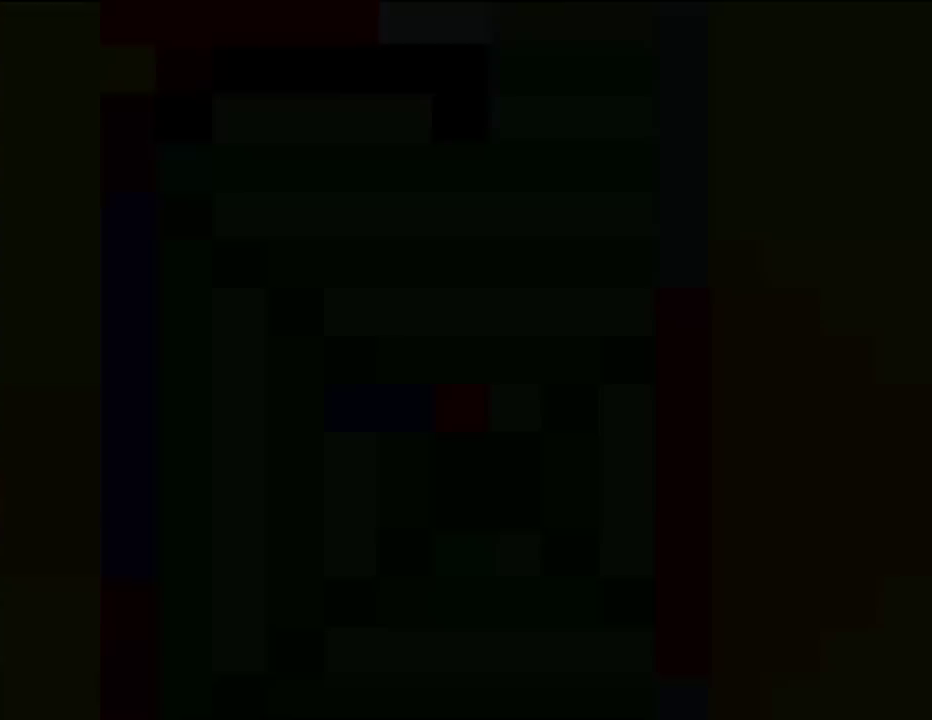
{"buttons": [], "events": []}
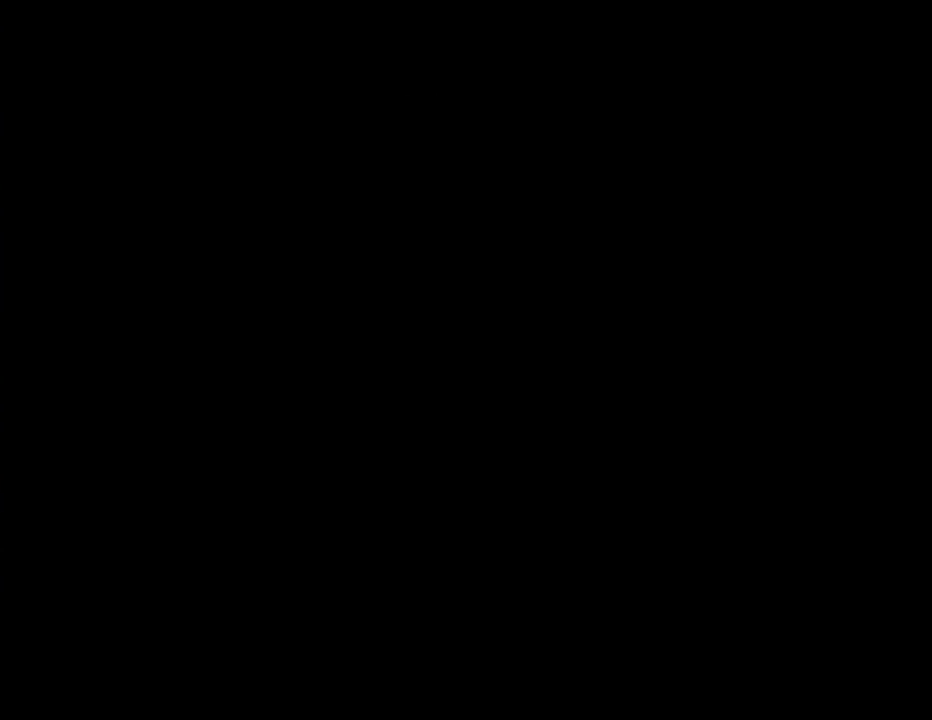
{"buttons": [], "events": []}
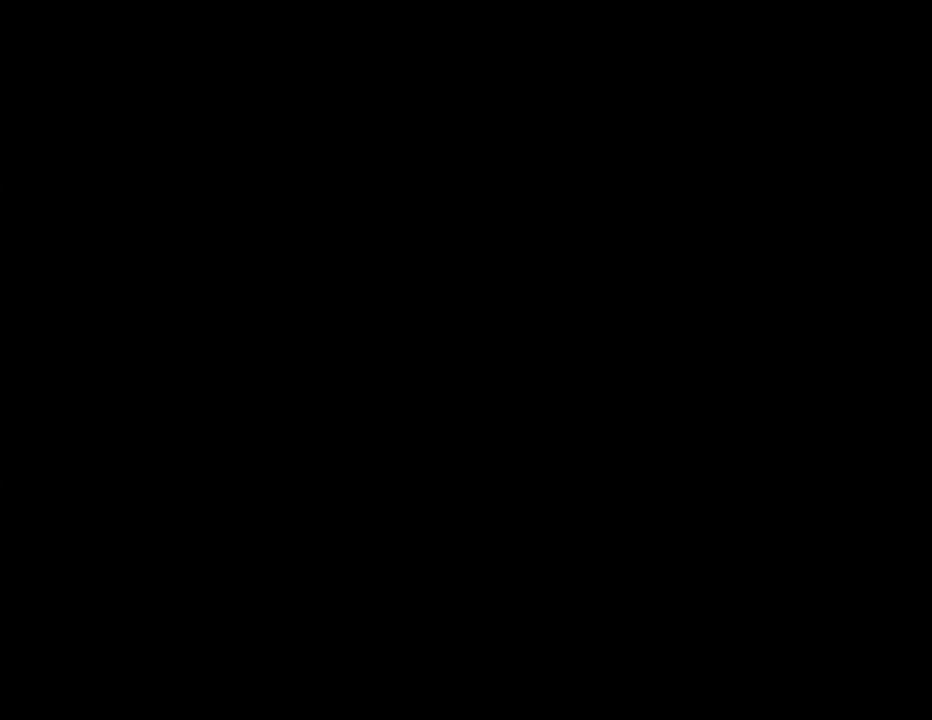
{"buttons": [], "events": []}
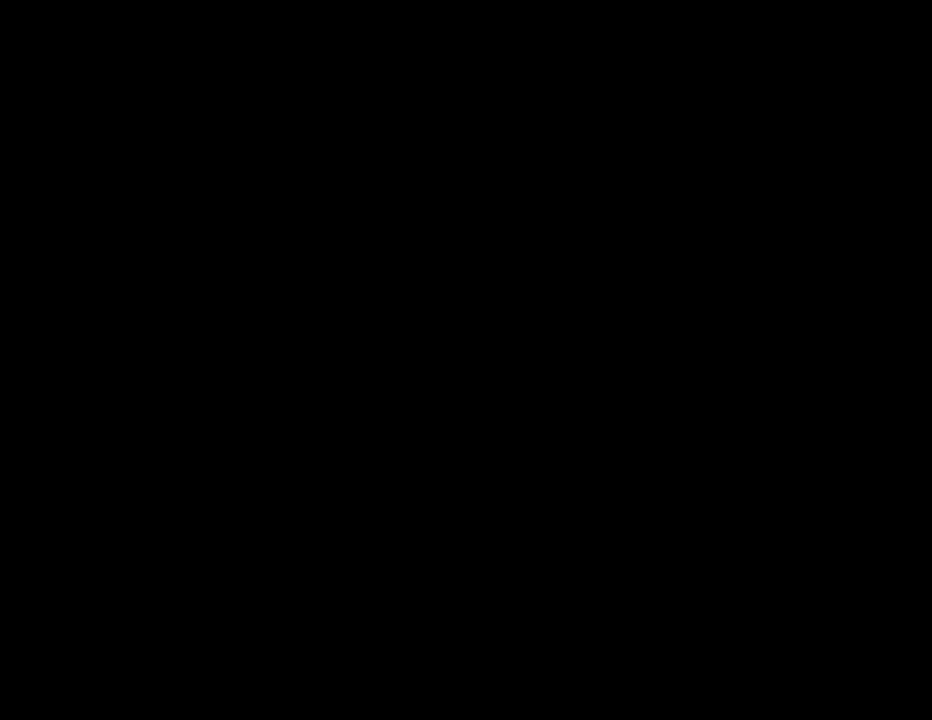
{"buttons": [], "events": []}
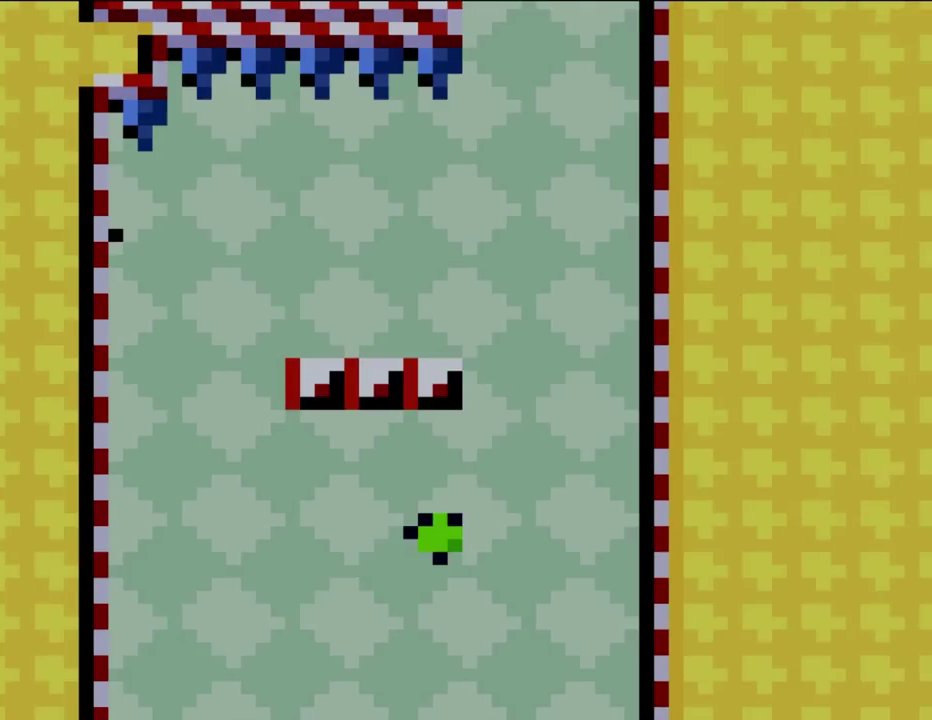
{"buttons": [], "events": []}
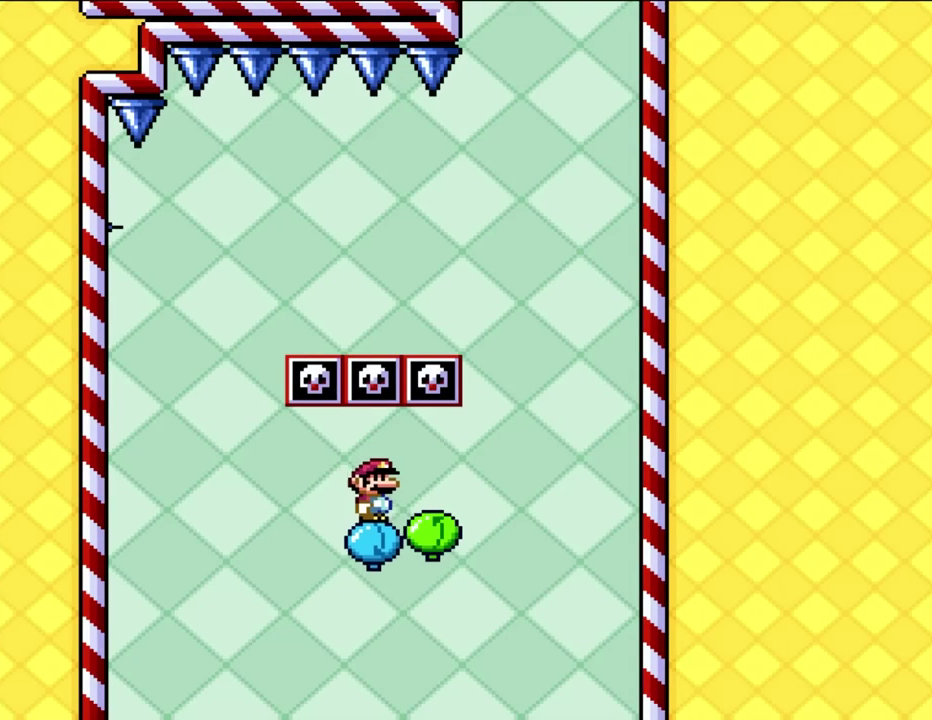
{"buttons": [], "events": []}
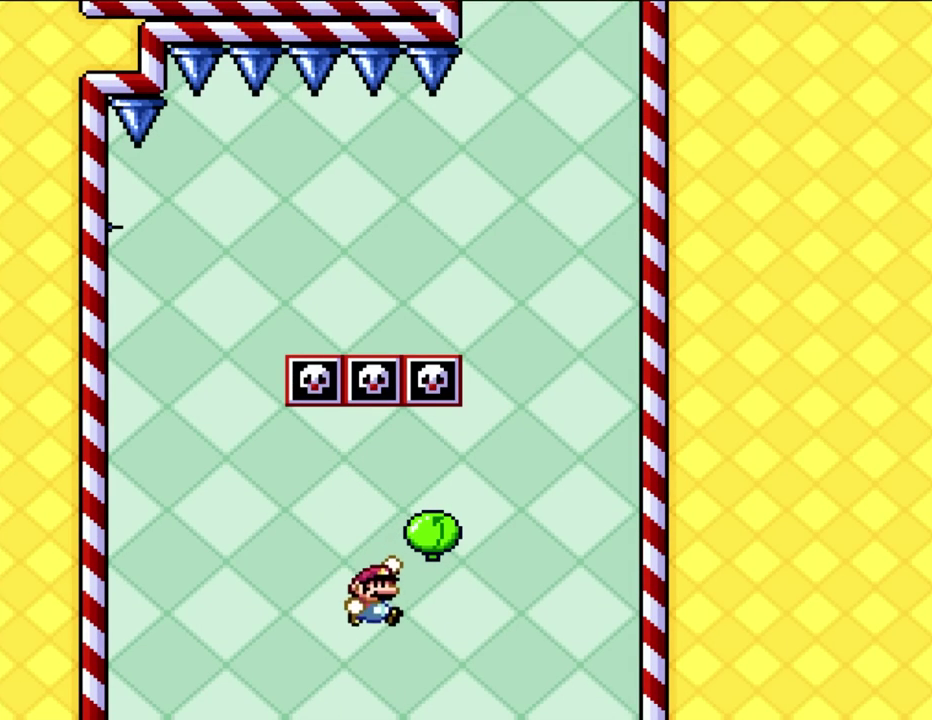
{"buttons": ["DPAD_LEFT"], "events": [[250, "DPAD_RIGHT", "down"], [433, "DPAD_LEFT", "down"], [433, "DPAD_RIGHT", "up"]]}